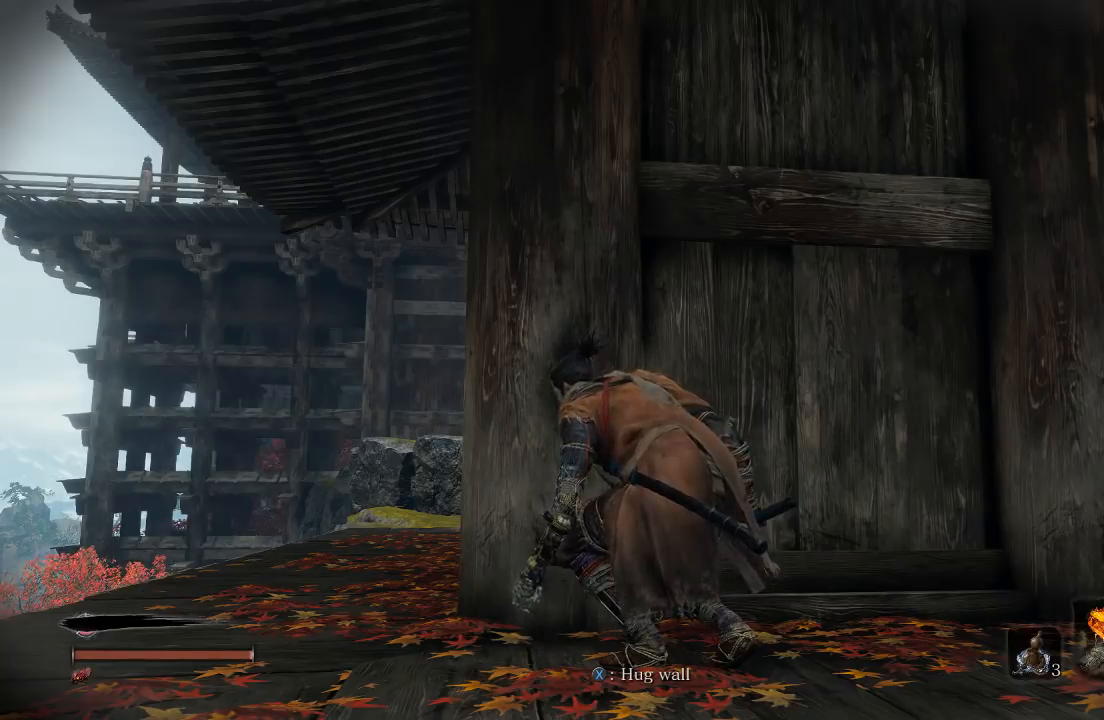
Gameplay with a controller (Xbox layout); each line is a JSON object with the inputs held at the frame after it. "events" lists button and stick changes between this image and that frame as [ms after this image, input, new state], when the widget could be followed in between. Not read: L1 L2 R1 R2.
{"buttons": [], "left_stick": "center", "right_stick": "up-right", "events": [[450, "right_stick", "up-right"]]}
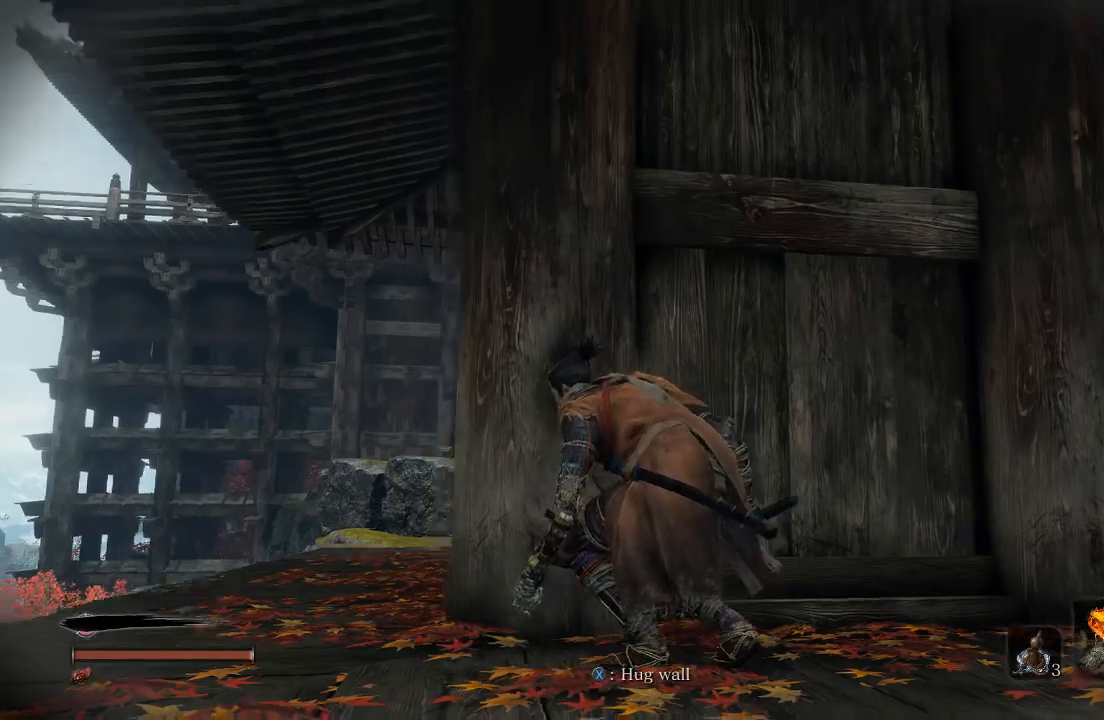
{"buttons": [], "left_stick": "up-left", "right_stick": "center", "events": [[117, "right_stick", "center"], [283, "left_stick", "up"], [333, "left_stick", "up-left"]]}
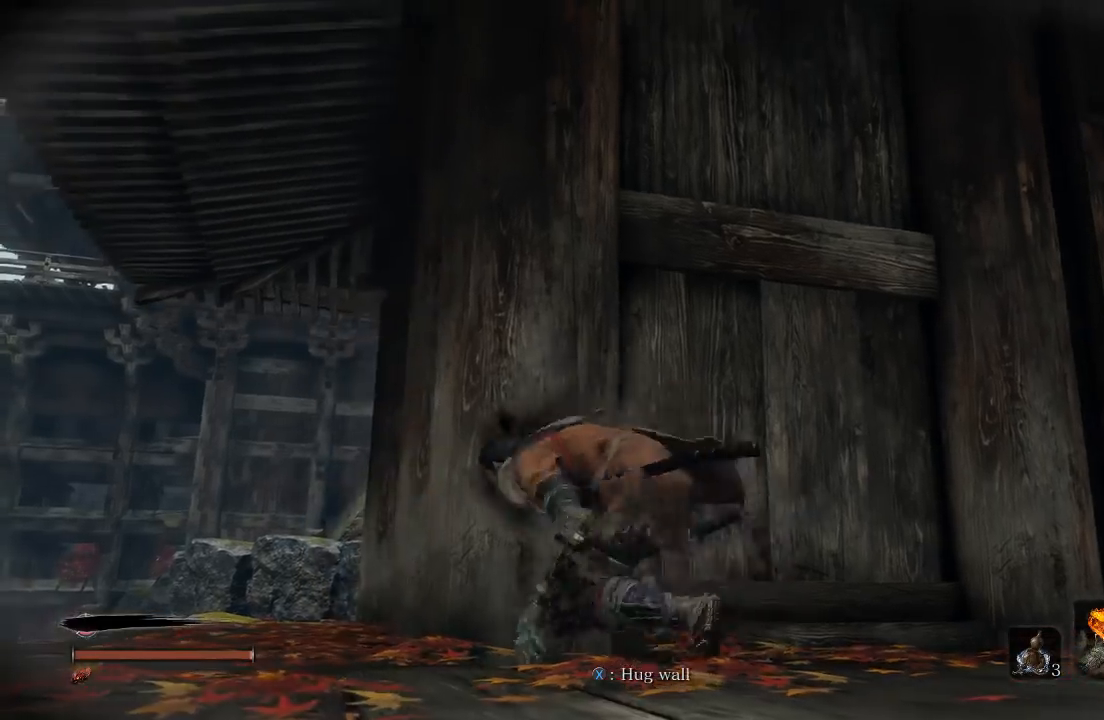
{"buttons": [], "left_stick": "center", "right_stick": "center", "events": [[200, "left_stick", "center"]]}
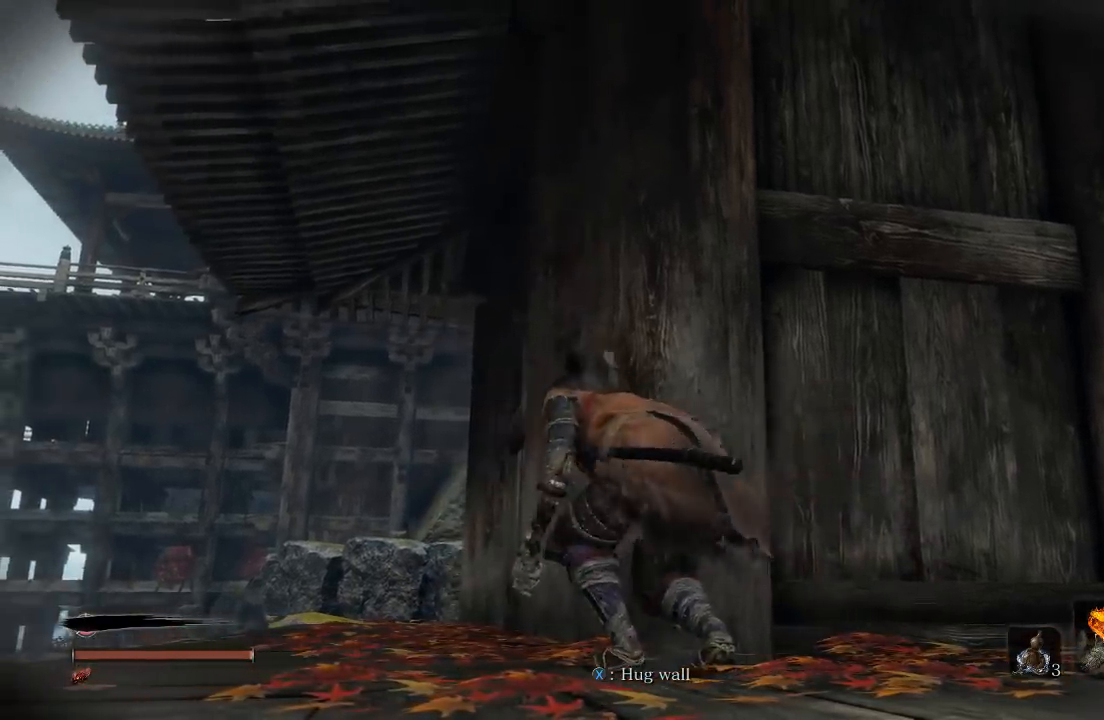
{"buttons": [], "left_stick": "up-left", "right_stick": "down-right", "events": [[300, "left_stick", "up-left"], [450, "right_stick", "down-right"]]}
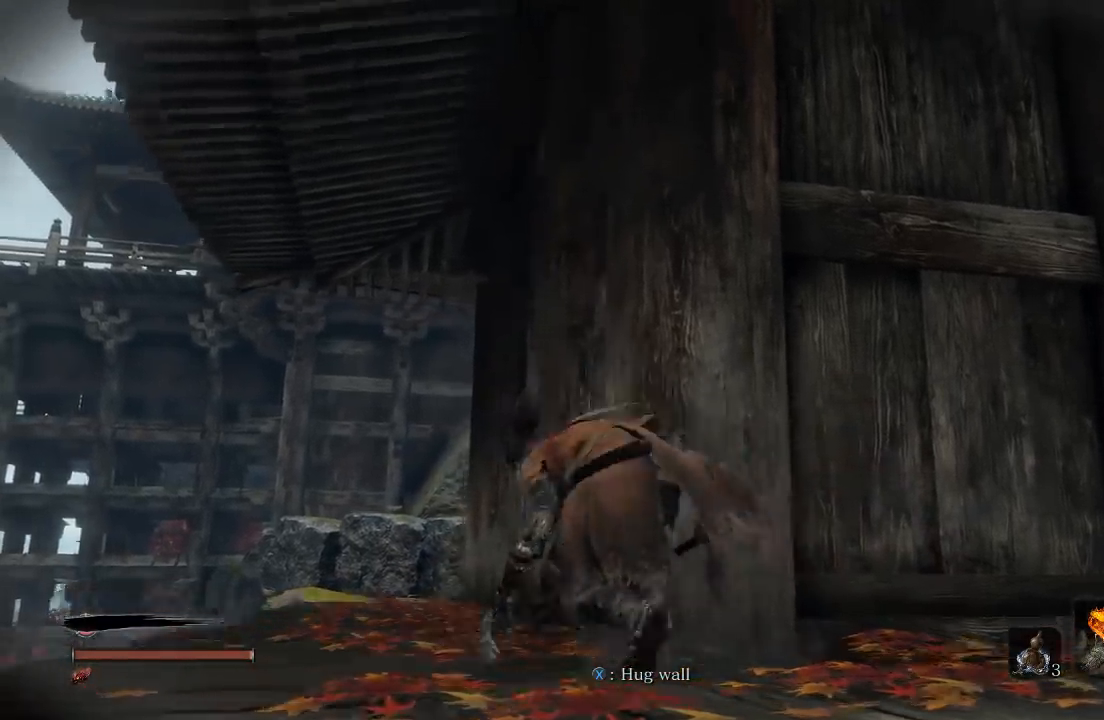
{"buttons": [], "left_stick": "center", "right_stick": "center", "events": [[133, "right_stick", "center"], [200, "left_stick", "center"]]}
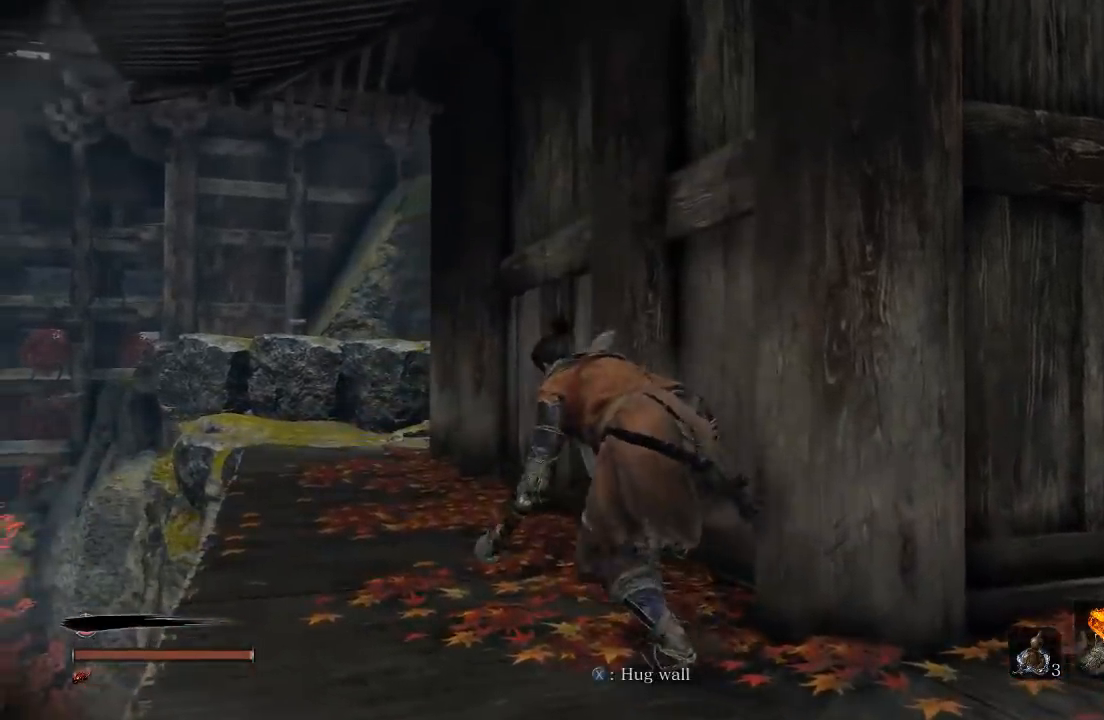
{"buttons": [], "left_stick": "up", "right_stick": "center", "events": [[67, "right_stick", "down-left"], [200, "right_stick", "center"], [250, "left_stick", "up"]]}
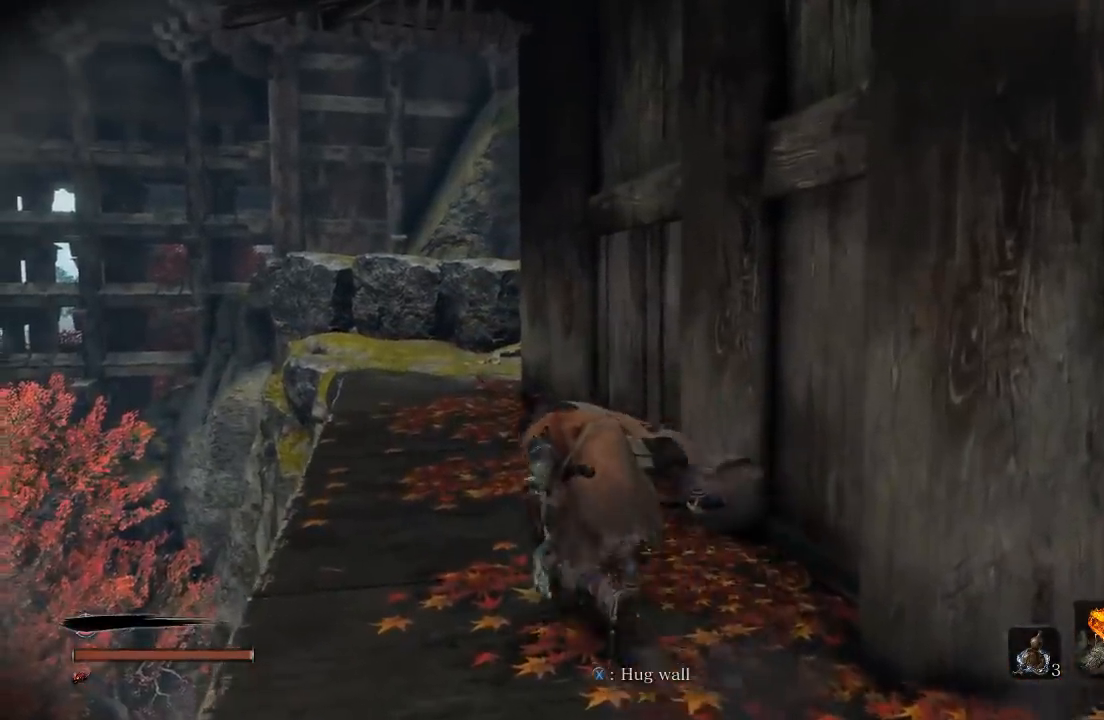
{"buttons": [], "left_stick": "up", "right_stick": "center", "events": [[200, "right_stick", "up"], [433, "right_stick", "center"]]}
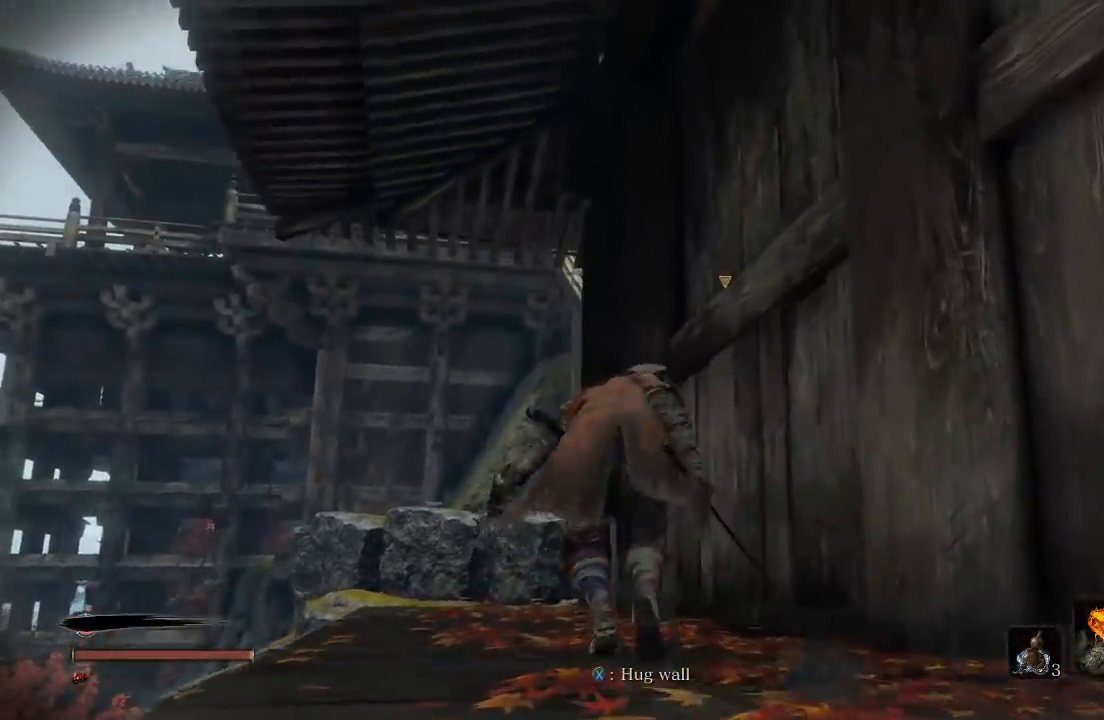
{"buttons": [], "left_stick": "center", "right_stick": "center", "events": [[250, "right_stick", "right"], [383, "left_stick", "center"], [400, "right_stick", "center"]]}
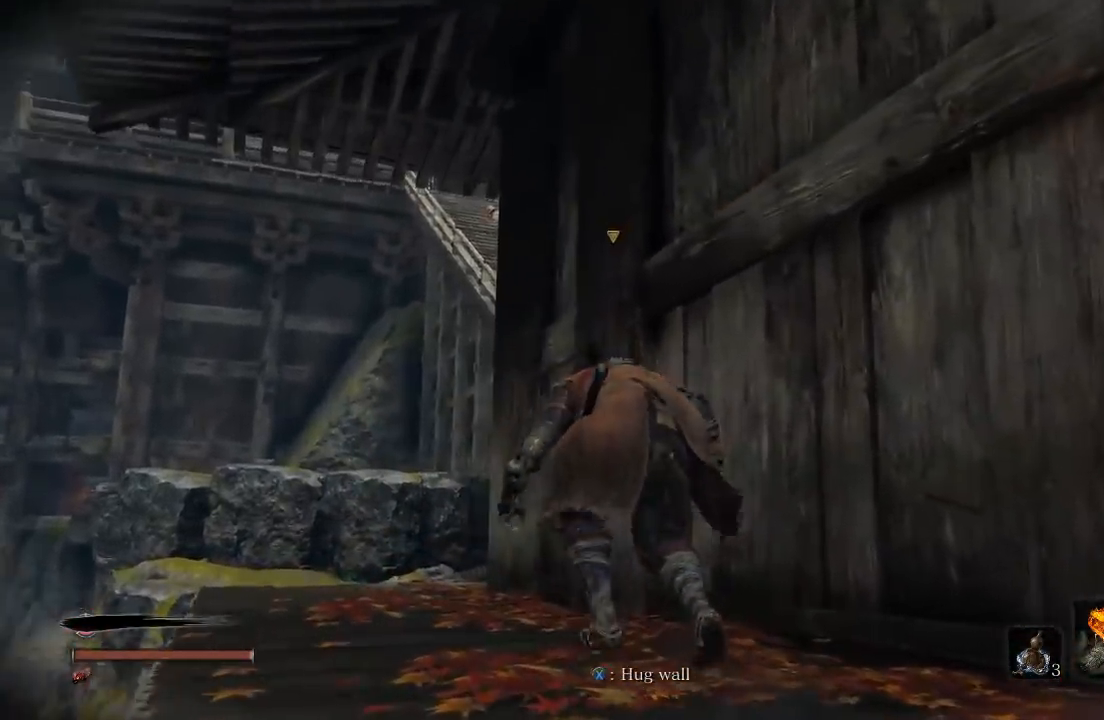
{"buttons": [], "left_stick": "up", "right_stick": "right", "events": [[133, "right_stick", "right"], [167, "left_stick", "up"]]}
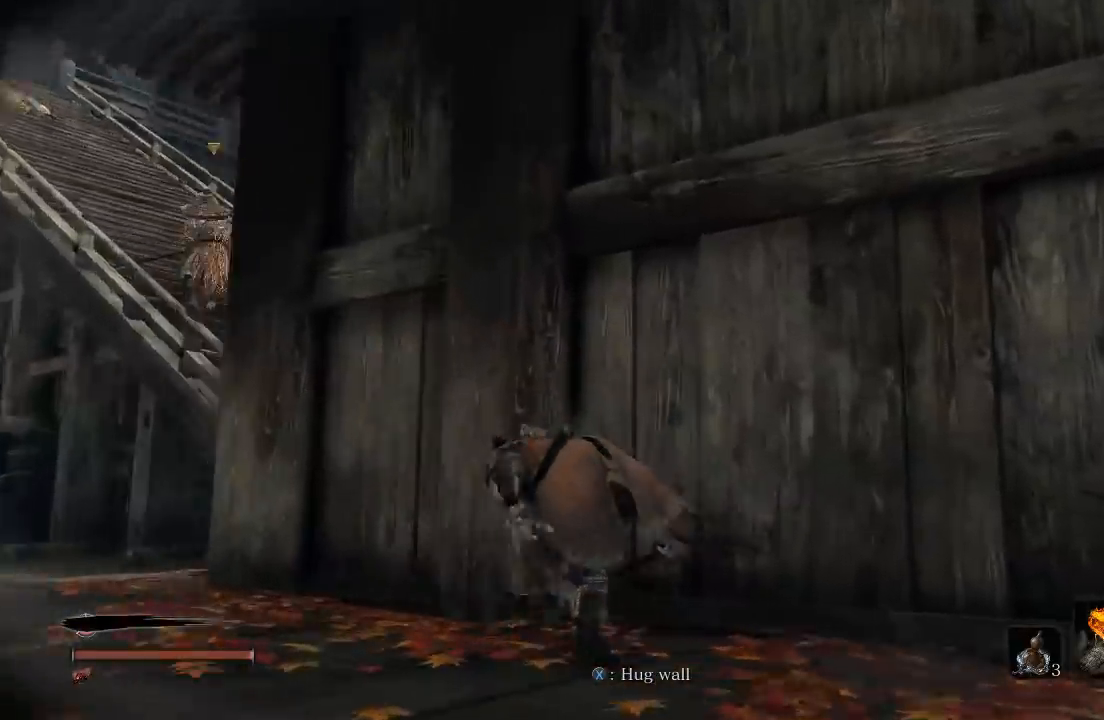
{"buttons": [], "left_stick": "up-left", "right_stick": "center", "events": [[17, "right_stick", "up-right"], [133, "left_stick", "center"], [433, "left_stick", "up-left"], [450, "right_stick", "center"]]}
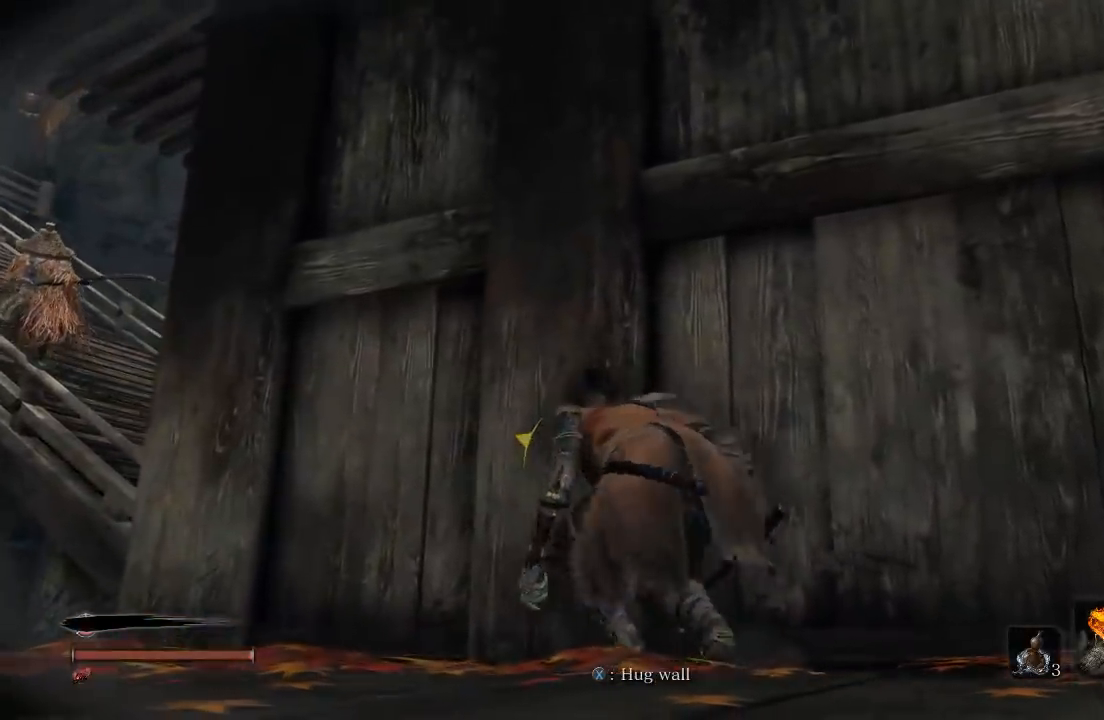
{"buttons": [], "left_stick": "center", "right_stick": "center", "events": [[133, "left_stick", "center"]]}
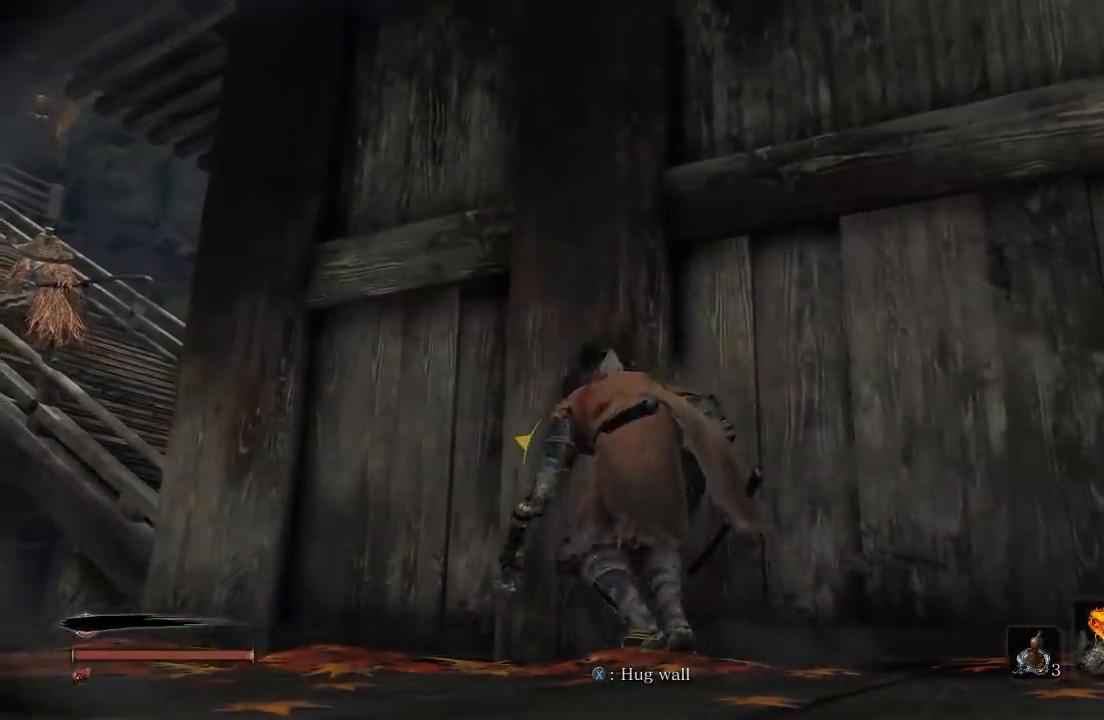
{"buttons": [], "left_stick": "right", "right_stick": "center", "events": [[83, "left_stick", "right"], [200, "right_stick", "left"], [383, "right_stick", "center"]]}
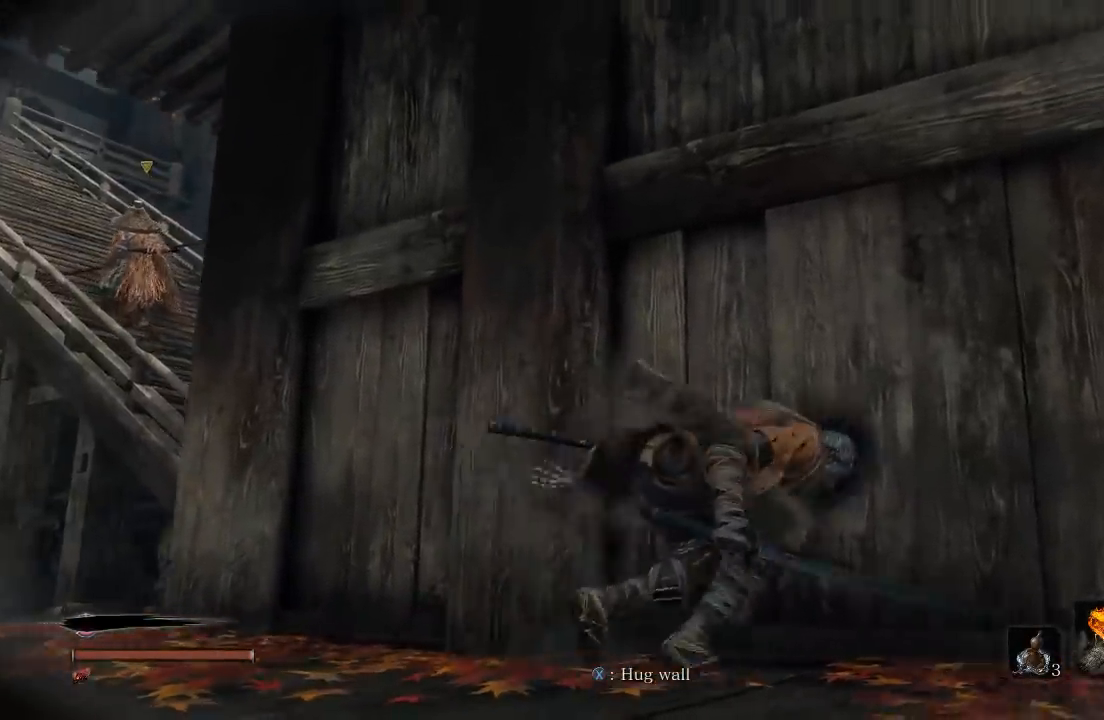
{"buttons": [], "left_stick": "up-left", "right_stick": "center", "events": [[33, "right_stick", "down-left"], [183, "right_stick", "center"], [250, "left_stick", "center"], [417, "left_stick", "up-left"]]}
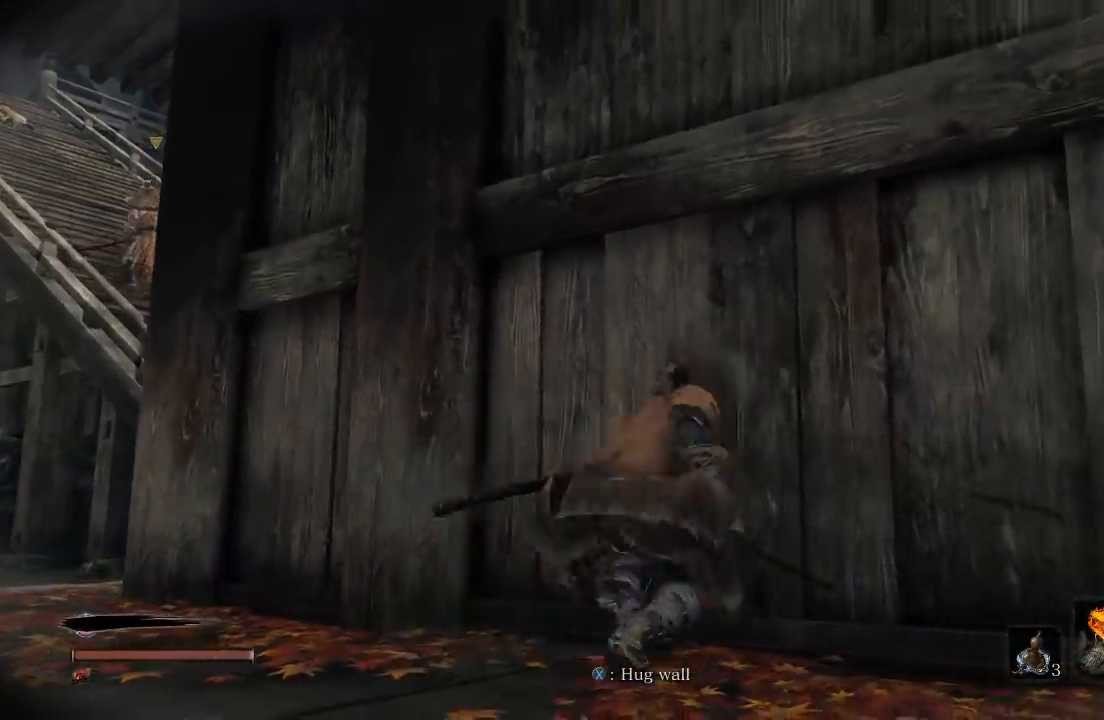
{"buttons": [], "left_stick": "up-left", "right_stick": "down-left", "events": [[50, "right_stick", "up"], [83, "left_stick", "center"], [250, "right_stick", "center"], [417, "left_stick", "up-left"], [433, "right_stick", "down-left"]]}
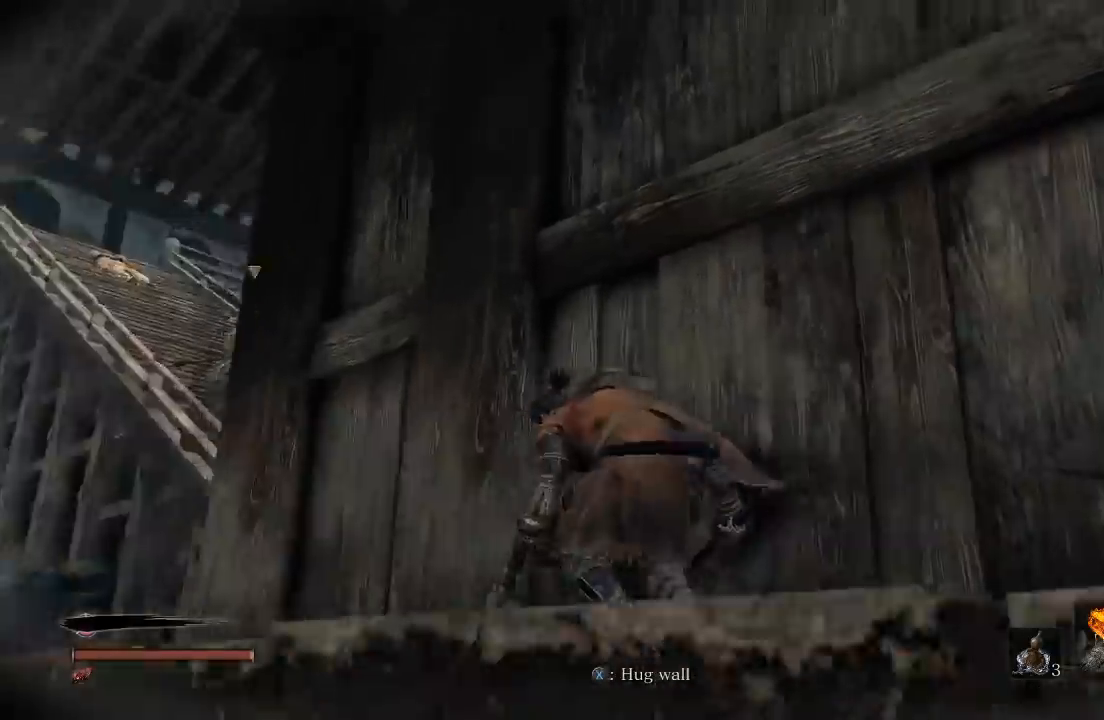
{"buttons": [], "left_stick": "center", "right_stick": "left", "events": [[67, "left_stick", "center"], [83, "right_stick", "center"], [350, "right_stick", "down-left"], [400, "right_stick", "left"]]}
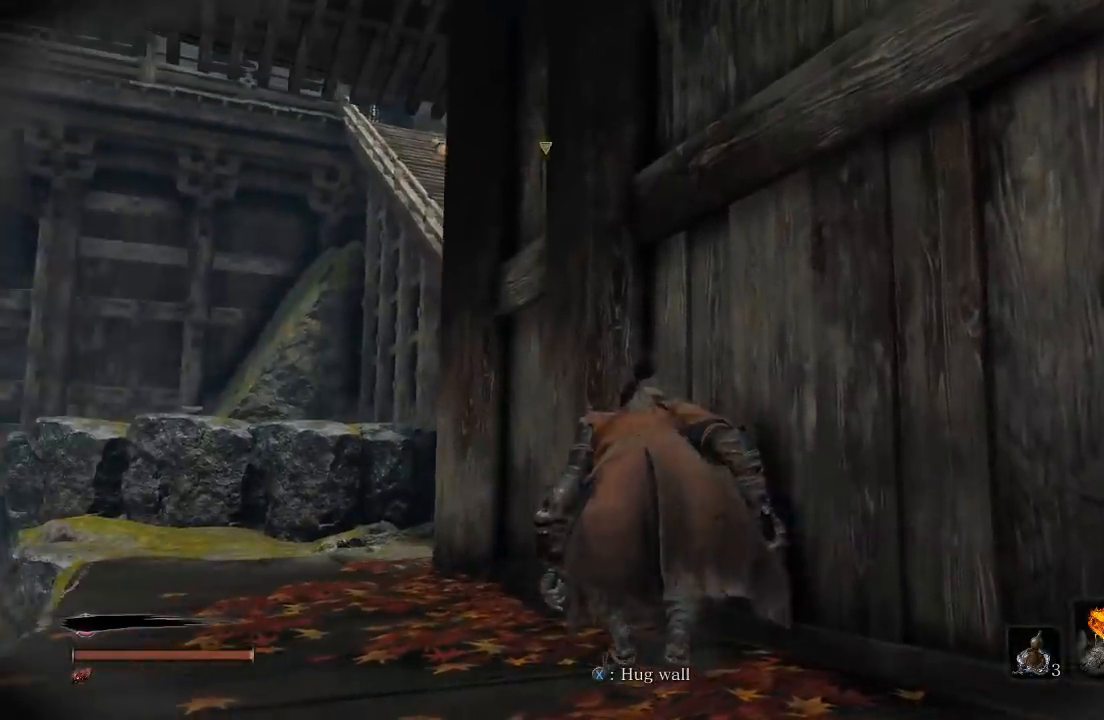
{"buttons": [], "left_stick": "center", "right_stick": "center", "events": [[17, "right_stick", "up-left"], [83, "left_stick", "left"], [117, "right_stick", "center"], [267, "left_stick", "center"], [283, "right_stick", "left"], [450, "right_stick", "center"]]}
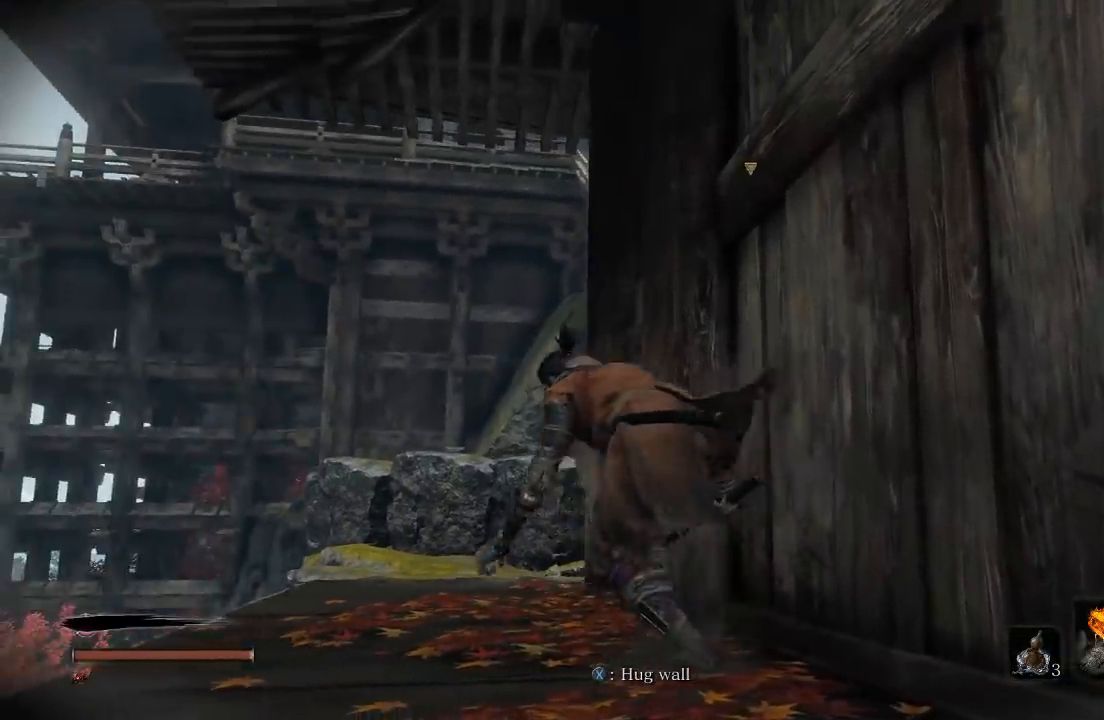
{"buttons": [], "left_stick": "center", "right_stick": "center", "events": []}
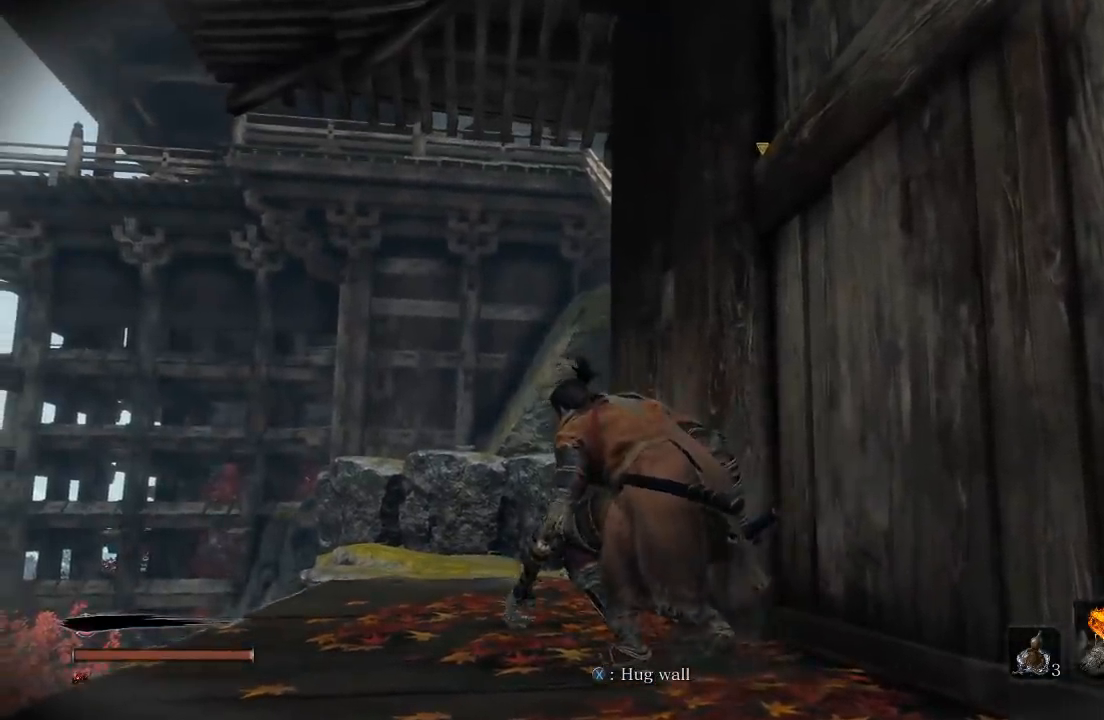
{"buttons": [], "left_stick": "center", "right_stick": "center", "events": [[183, "right_stick", "up-left"], [417, "right_stick", "center"]]}
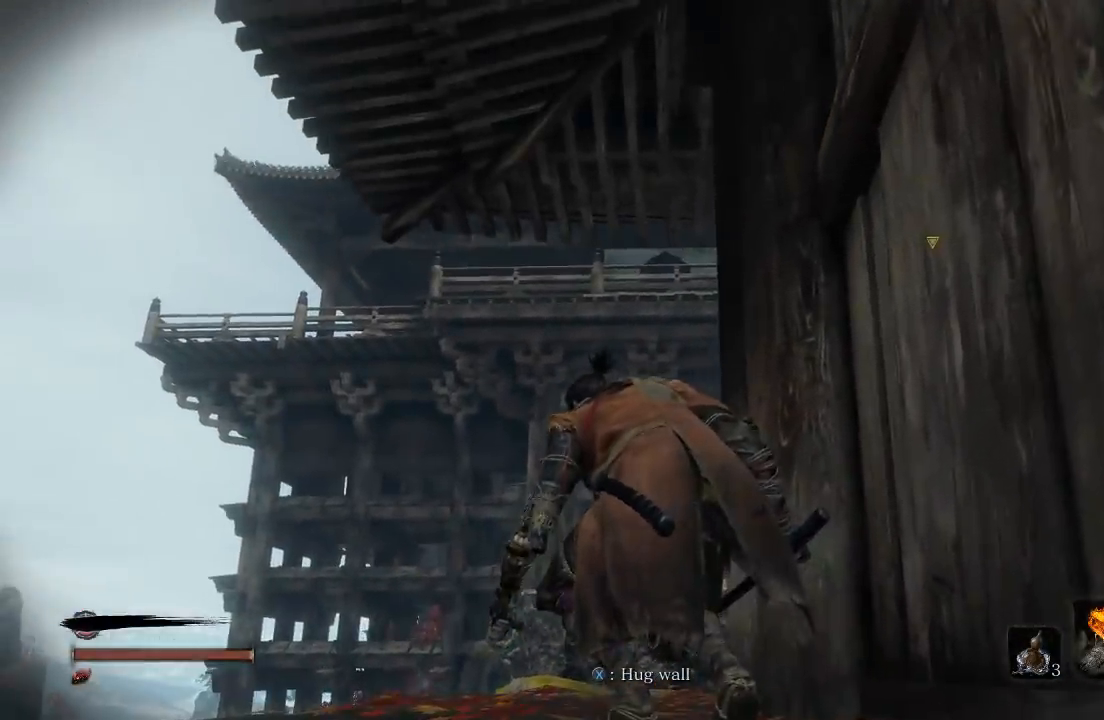
{"buttons": [], "left_stick": "center", "right_stick": "down", "events": [[500, "right_stick", "down"]]}
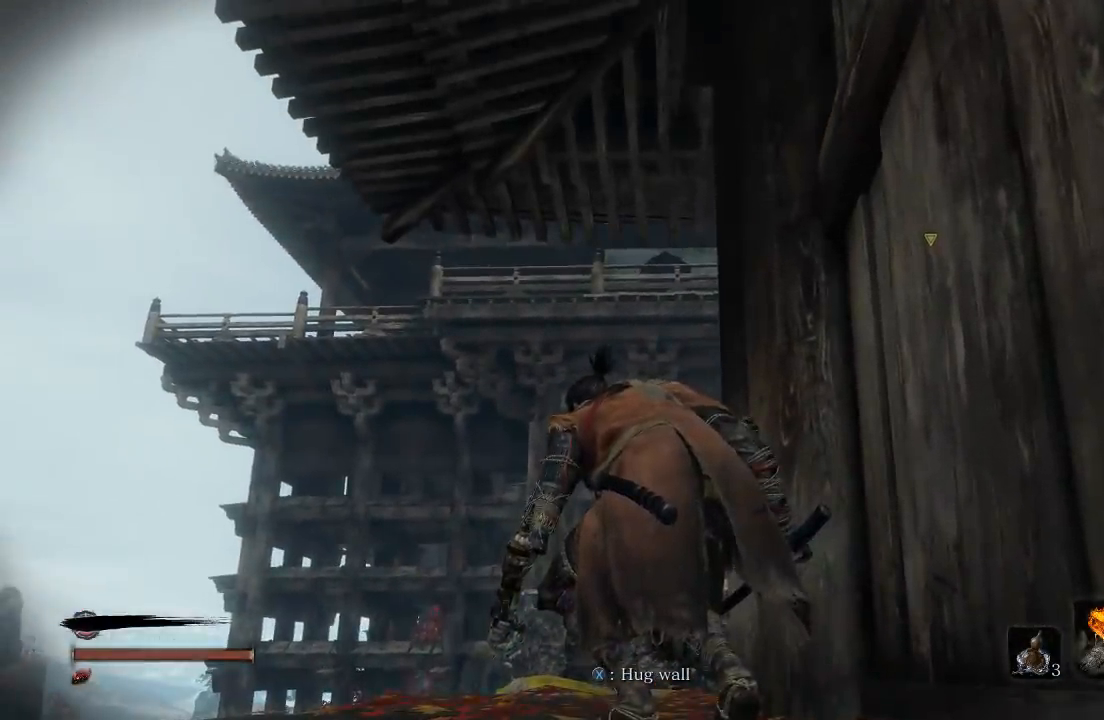
{"buttons": [], "left_stick": "center", "right_stick": "down-left", "events": [[250, "right_stick", "center"], [417, "right_stick", "down-left"]]}
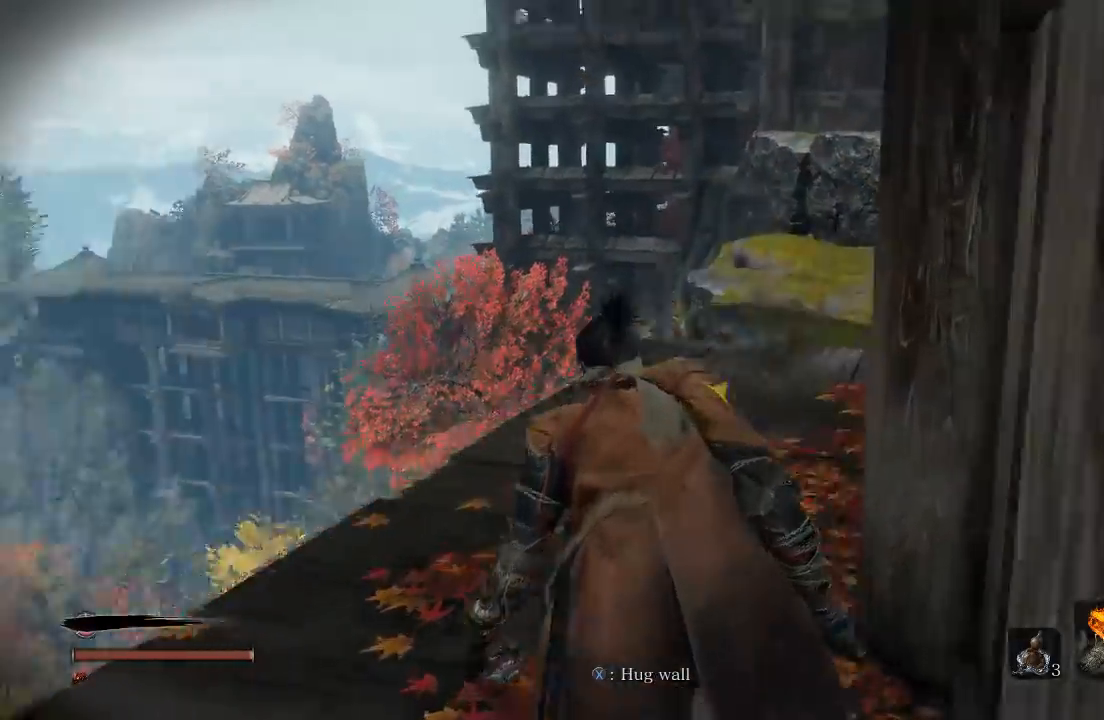
{"buttons": [], "left_stick": "center", "right_stick": "up-right", "events": [[150, "right_stick", "center"], [450, "right_stick", "up-right"]]}
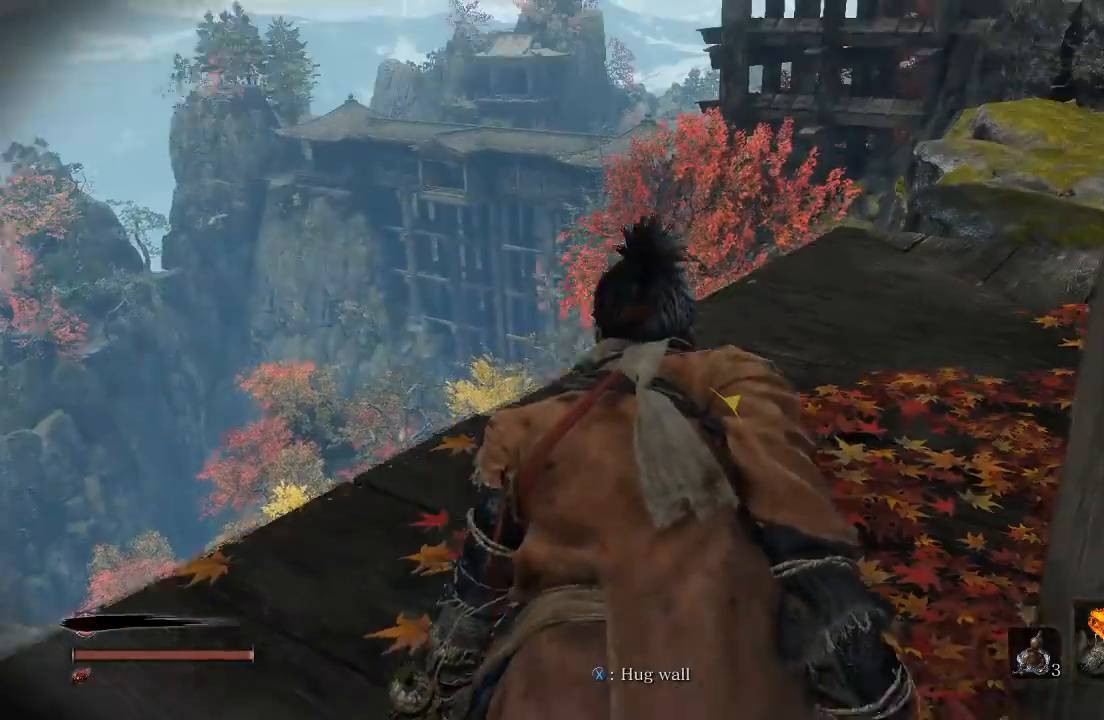
{"buttons": [], "left_stick": "center", "right_stick": "center", "events": [[83, "right_stick", "center"]]}
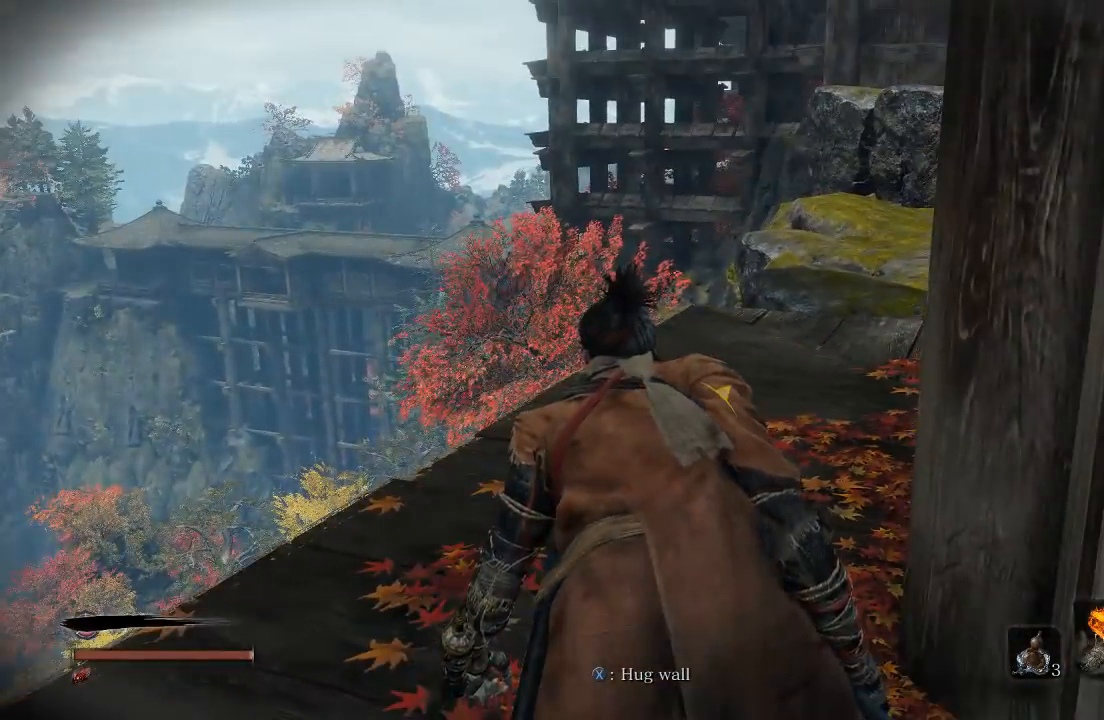
{"buttons": [], "left_stick": "up-left", "right_stick": "center", "events": [[417, "left_stick", "up-left"]]}
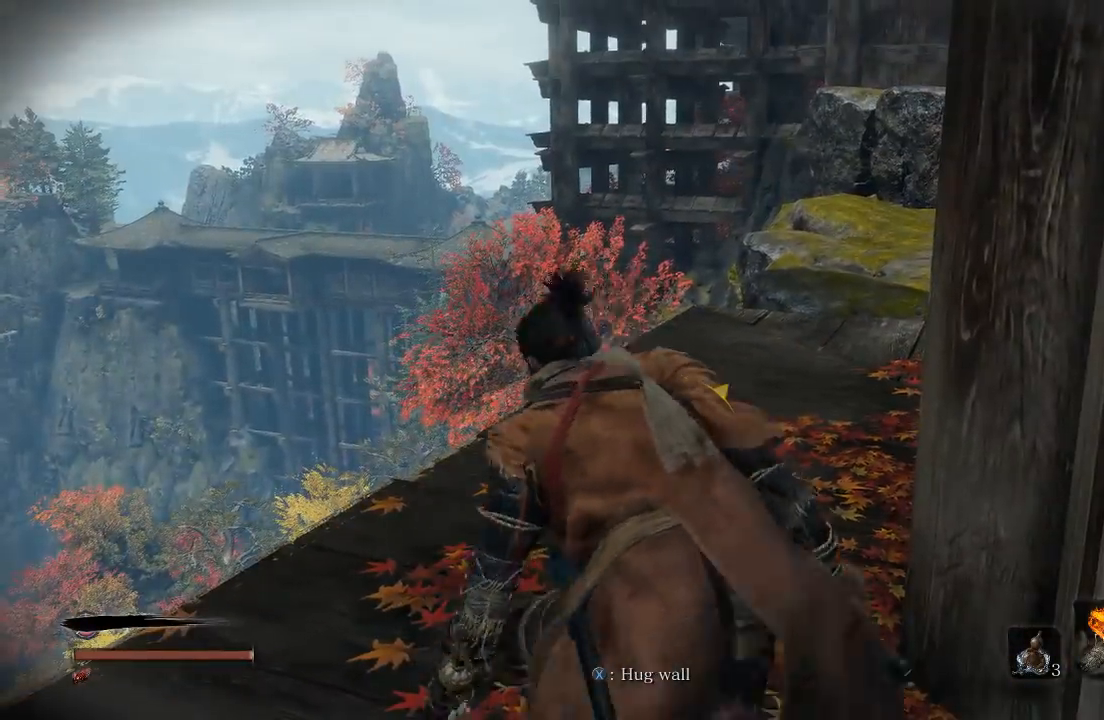
{"buttons": [], "left_stick": "center", "right_stick": "center", "events": [[33, "left_stick", "center"], [150, "right_stick", "down-left"], [233, "left_stick", "up-left"], [333, "left_stick", "center"], [350, "right_stick", "center"]]}